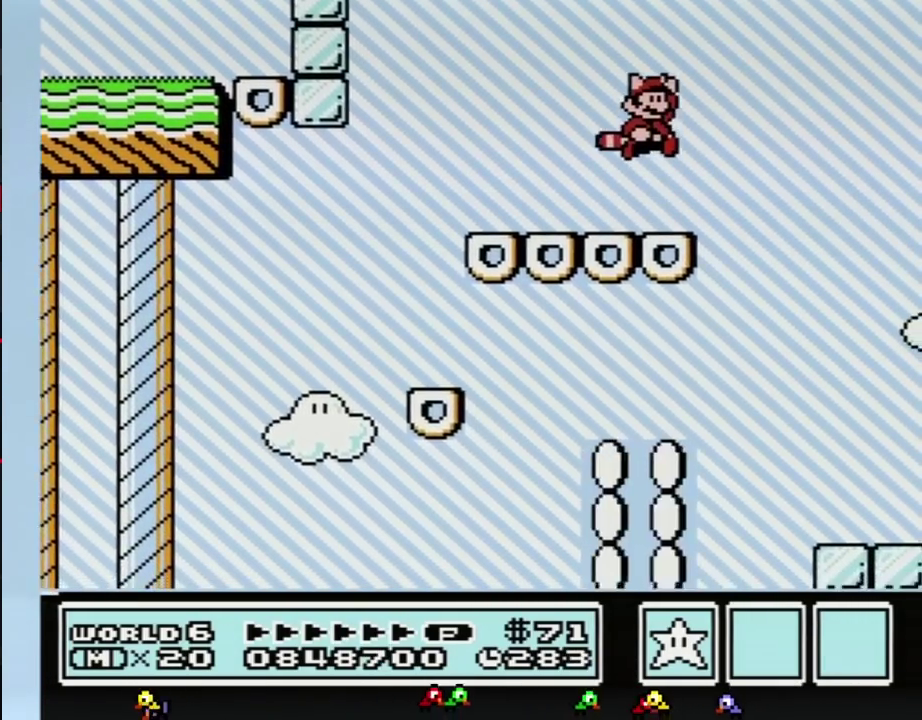
Gameplay with a controller (Nintendo layout); each line is a JSON object with the inputs held at the frame after it. "events" lists button and stick changes between this image and that frame as [ms after this image, input, new state], when the widget could be followed in between. Not read: L3 R3.
{"buttons": ["A", "B"], "events": [[83, "B", "up"], [300, "B", "down"], [300, "DPAD_DOWN", "down"], [333, "A", "down"], [383, "DPAD_DOWN", "up"]]}
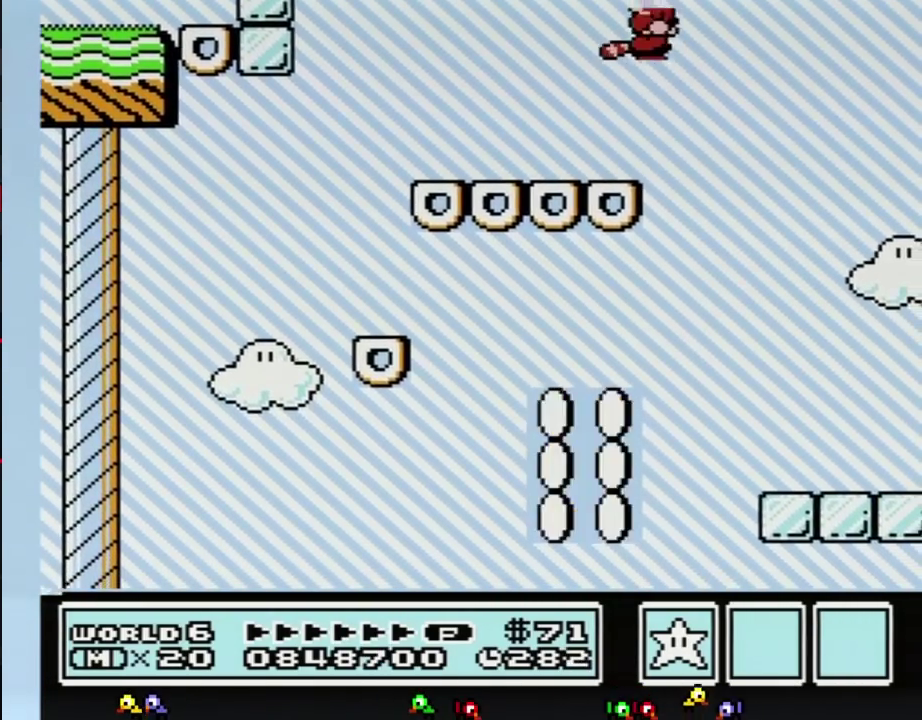
{"buttons": [], "events": [[267, "B", "up"], [300, "A", "up"]]}
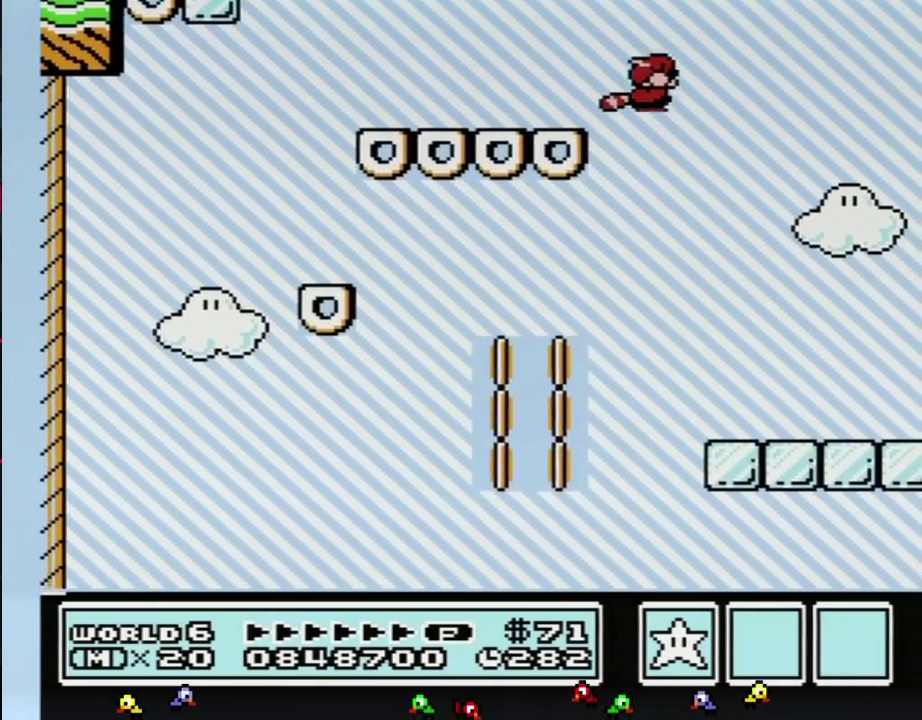
{"buttons": ["A"], "events": [[267, "A", "down"], [367, "A", "up"], [450, "A", "down"]]}
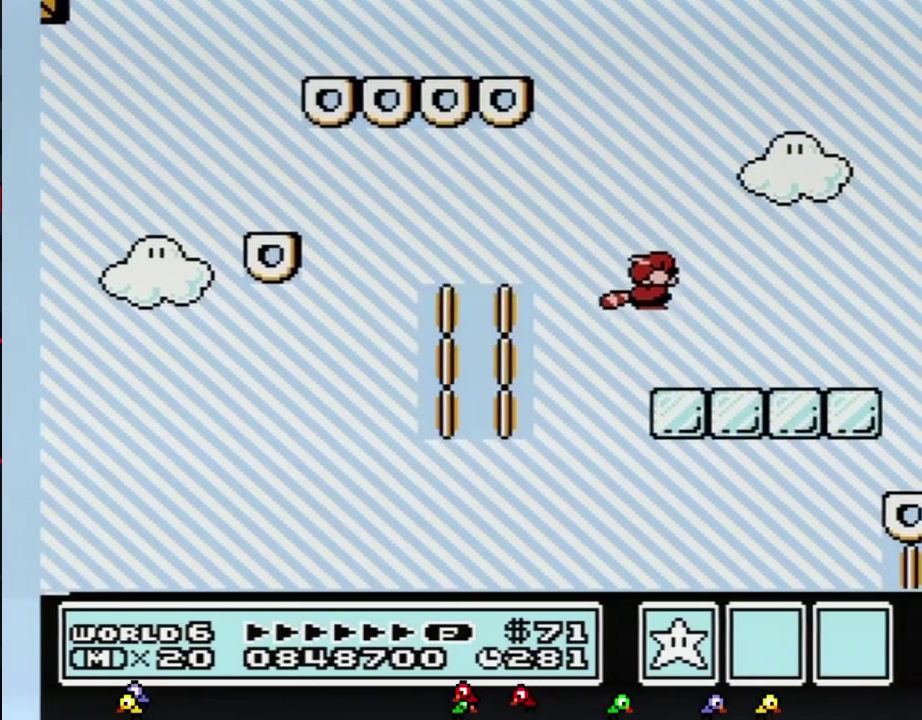
{"buttons": [], "events": [[50, "A", "up"], [83, "DPAD_RIGHT", "down"], [133, "A", "down"], [200, "DPAD_RIGHT", "up"], [233, "A", "up"]]}
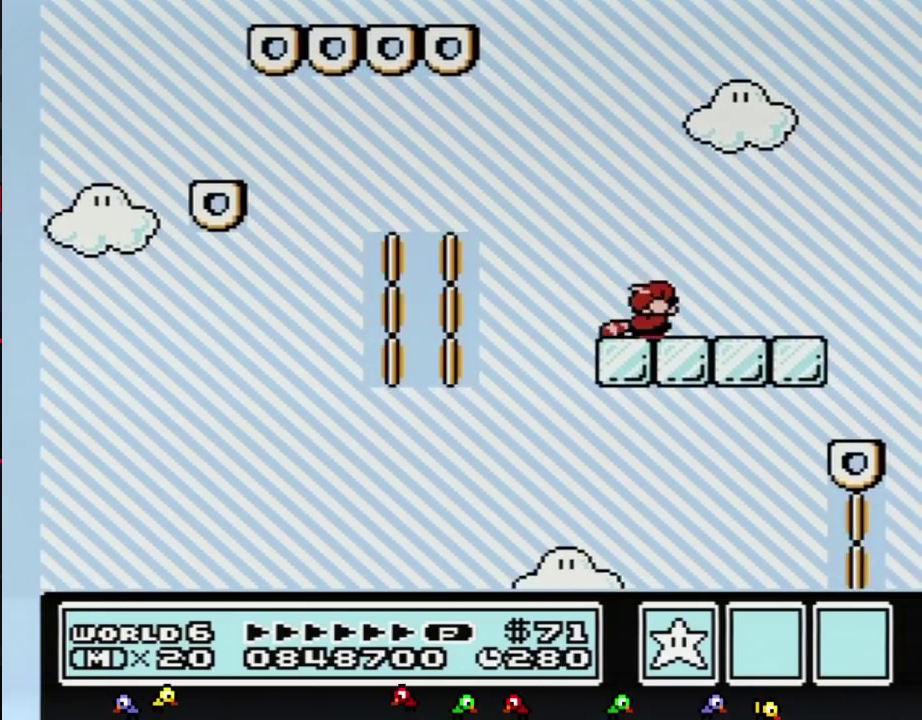
{"buttons": [], "events": [[50, "B", "down"], [83, "DPAD_DOWN", "down"], [117, "A", "down"], [133, "DPAD_DOWN", "up"], [267, "A", "up"], [300, "B", "up"]]}
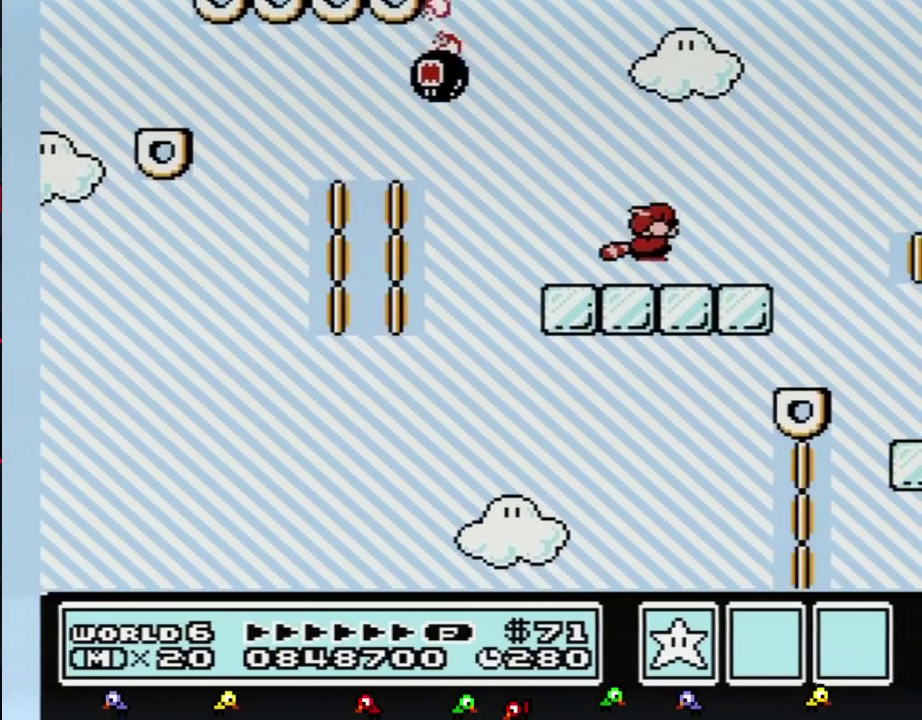
{"buttons": ["DPAD_LEFT"], "events": [[233, "A", "down"], [233, "B", "down"], [333, "B", "up"], [367, "A", "up"], [433, "DPAD_LEFT", "down"]]}
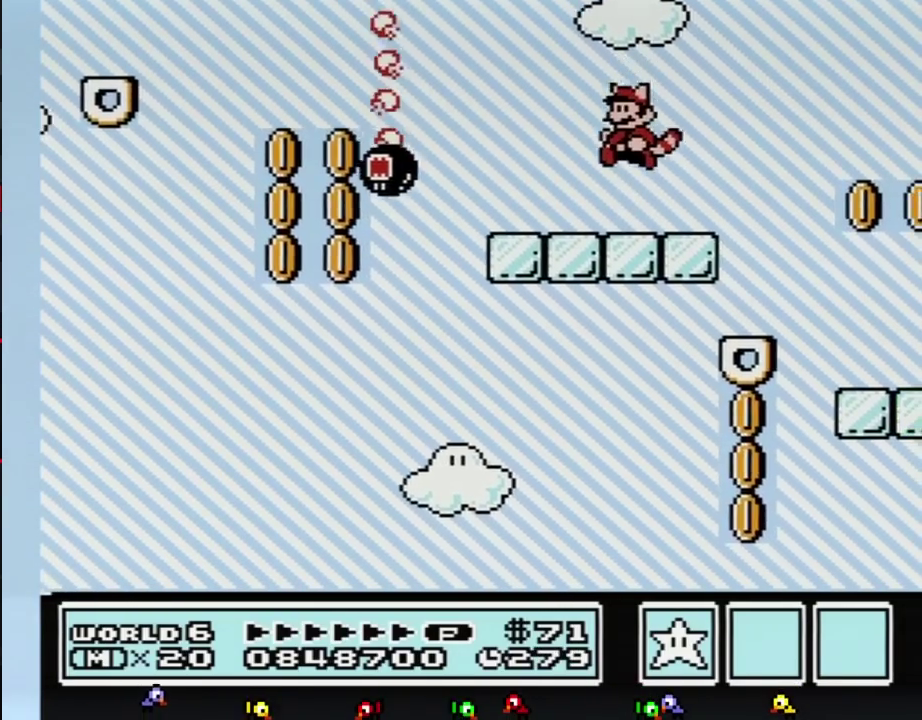
{"buttons": [], "events": [[83, "DPAD_LEFT", "up"], [200, "DPAD_RIGHT", "down"], [267, "DPAD_RIGHT", "up"], [300, "B", "down"], [333, "A", "down"], [383, "B", "up"], [417, "A", "up"]]}
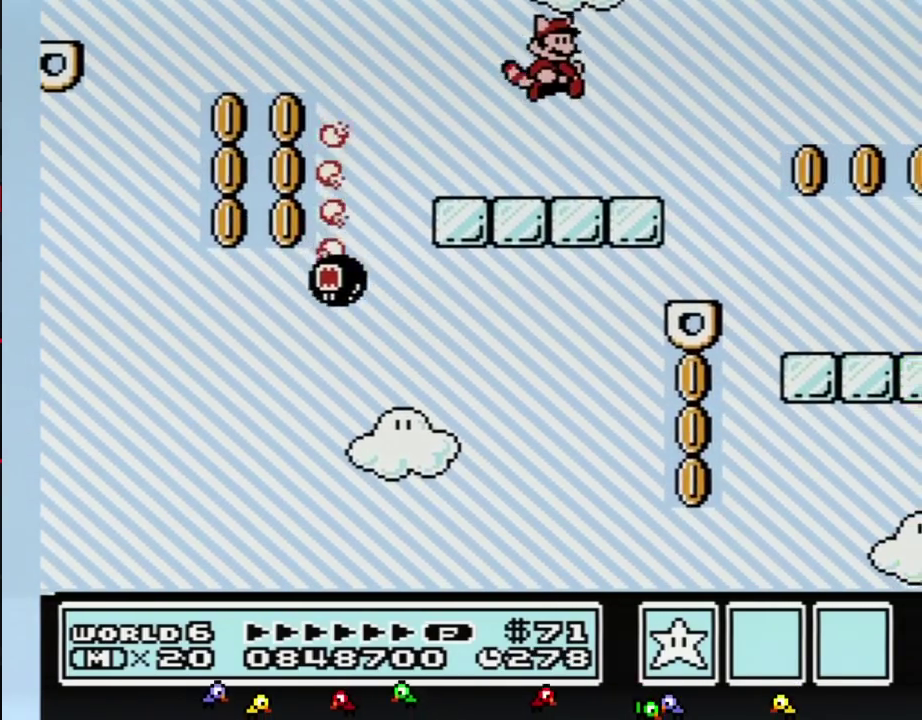
{"buttons": [], "events": [[333, "DPAD_RIGHT", "down"], [367, "A", "down"], [367, "B", "down"], [417, "B", "up"], [417, "DPAD_RIGHT", "up"], [450, "A", "up"]]}
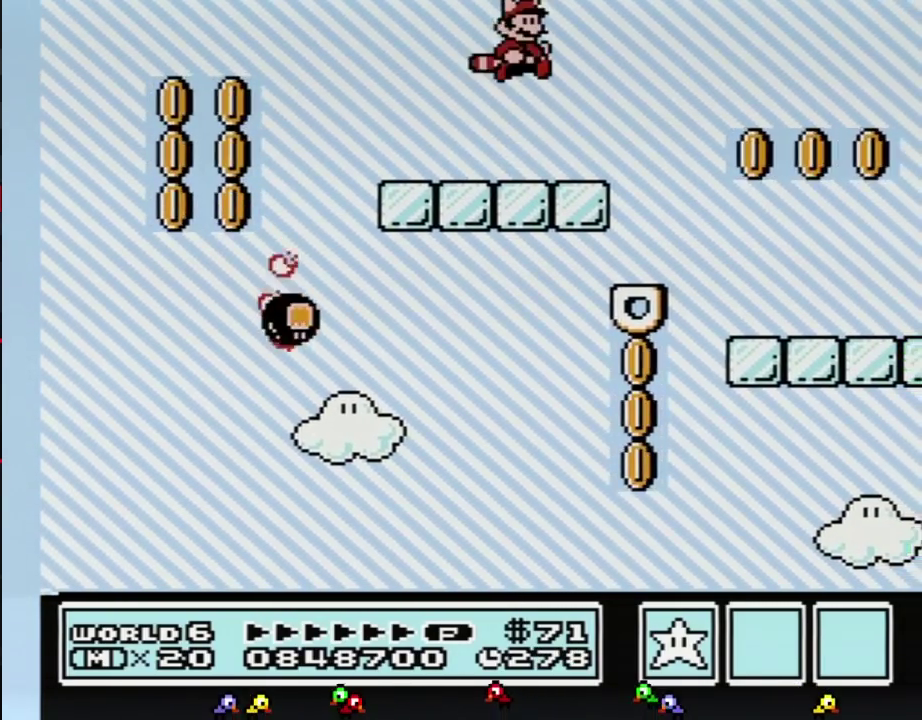
{"buttons": ["A", "B", "DPAD_RIGHT"], "events": [[200, "DPAD_LEFT", "down"], [300, "DPAD_LEFT", "up"], [383, "B", "down"], [383, "DPAD_RIGHT", "down"], [417, "A", "down"]]}
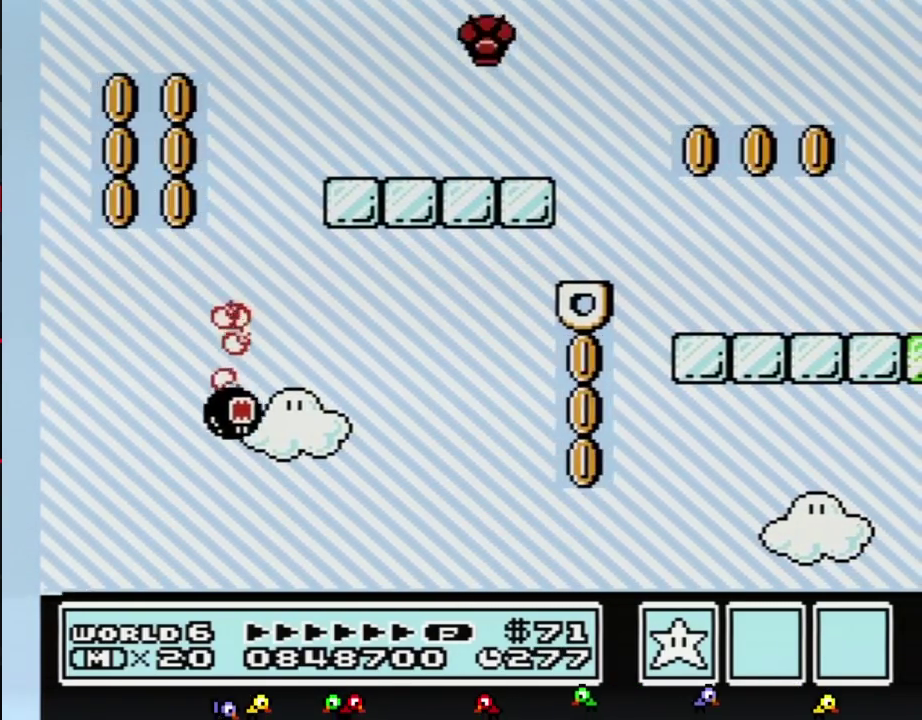
{"buttons": ["B"], "events": [[167, "A", "up"], [167, "B", "up"], [367, "DPAD_RIGHT", "up"], [400, "B", "down"]]}
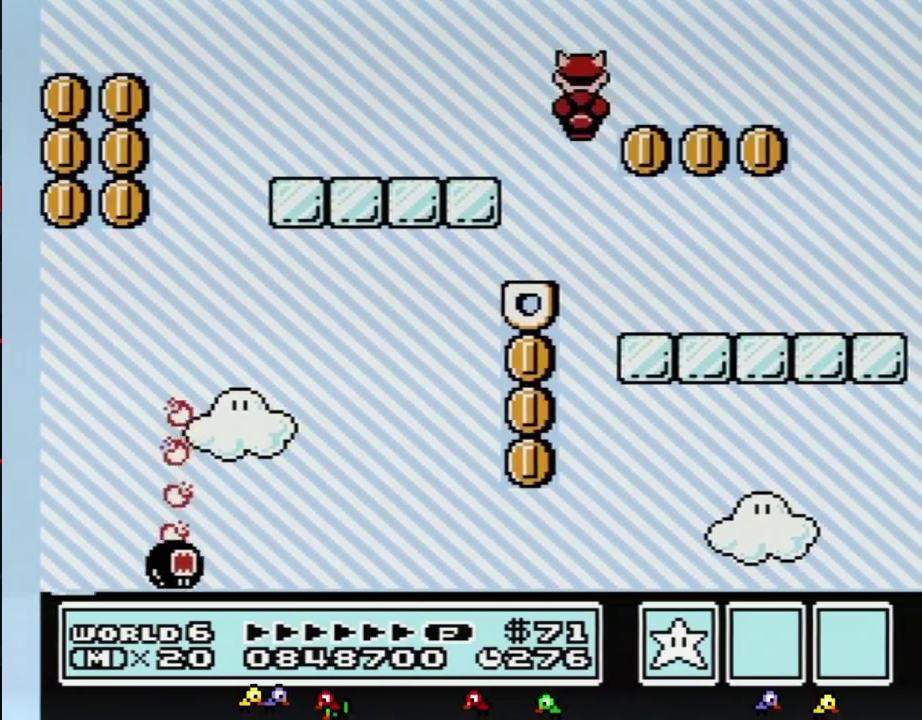
{"buttons": ["A"], "events": [[17, "B", "up"], [383, "B", "down"], [417, "A", "down"], [483, "B", "up"]]}
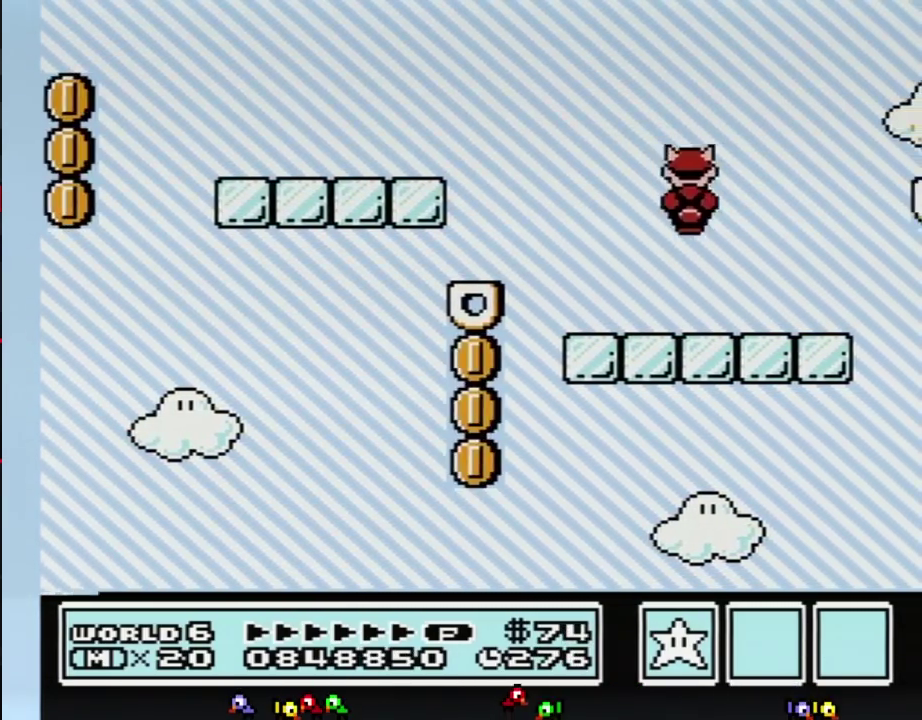
{"buttons": ["A", "B", "DPAD_LEFT"], "events": [[17, "A", "up"], [233, "DPAD_LEFT", "down"], [417, "B", "down"], [450, "A", "down"]]}
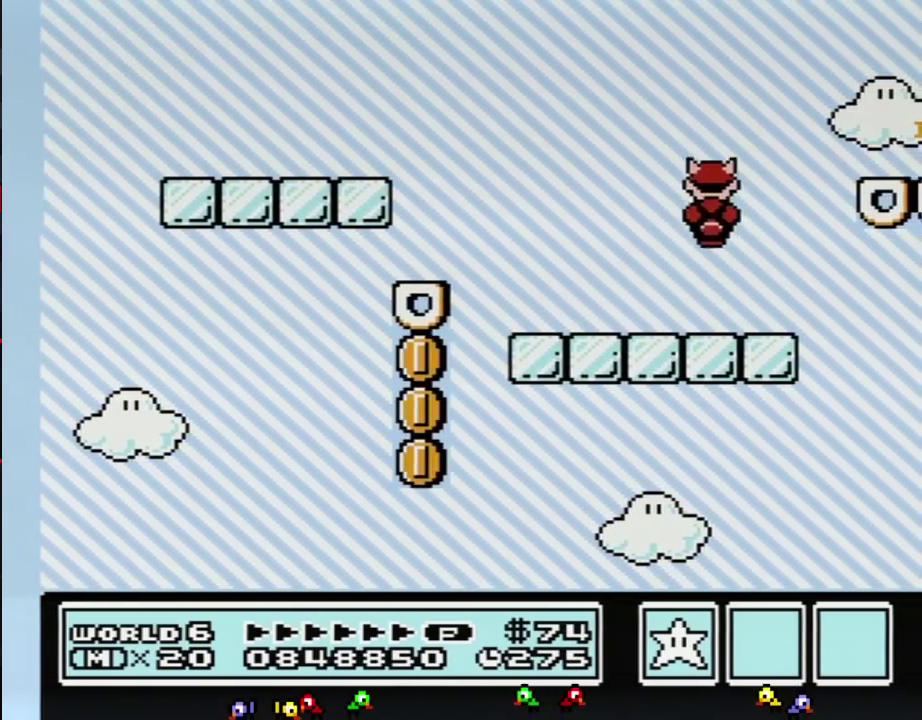
{"buttons": ["B", "DPAD_RIGHT"], "events": [[17, "B", "up"], [17, "DPAD_LEFT", "up"], [50, "A", "up"], [267, "B", "down"], [267, "DPAD_RIGHT", "down"]]}
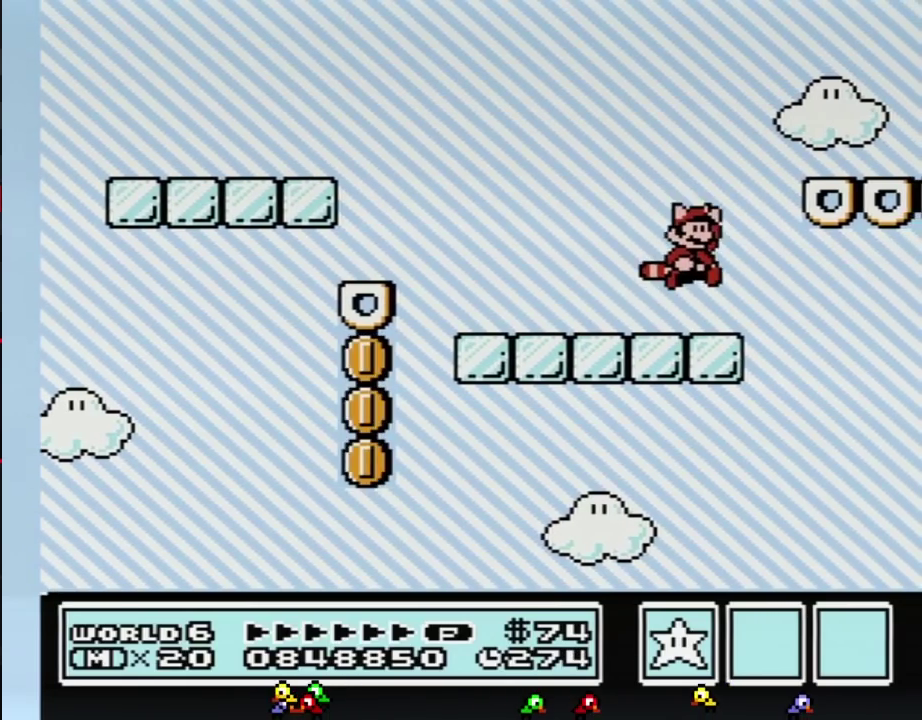
{"buttons": ["B", "DPAD_LEFT"], "events": [[50, "A", "down"], [333, "A", "up"], [333, "DPAD_RIGHT", "up"], [367, "B", "up"], [383, "DPAD_LEFT", "down"], [450, "B", "down"]]}
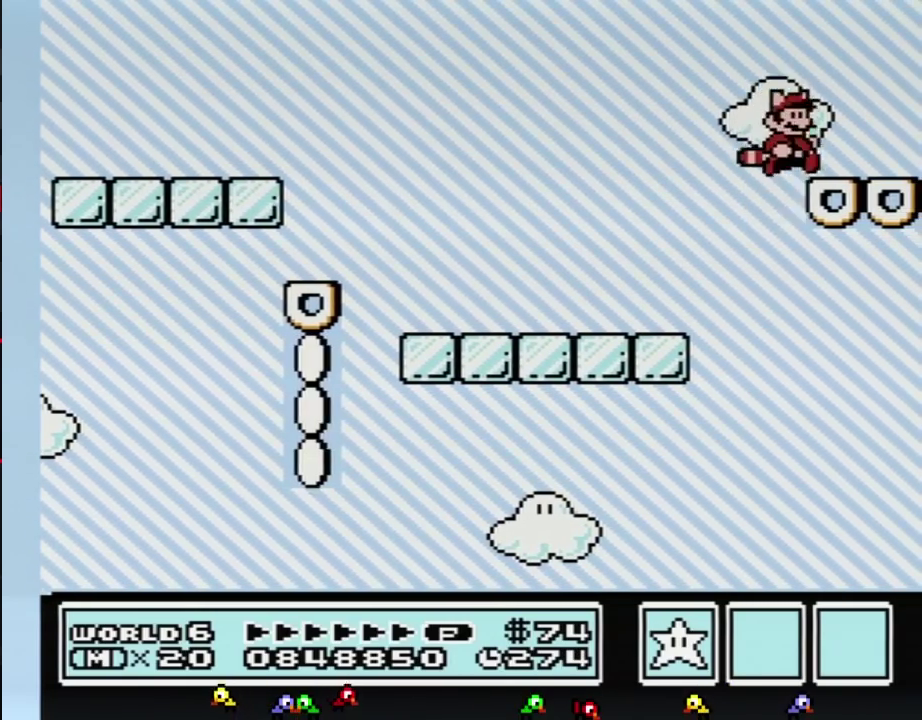
{"buttons": [], "events": [[83, "DPAD_LEFT", "up"], [133, "A", "down"], [233, "A", "up"], [267, "B", "up"]]}
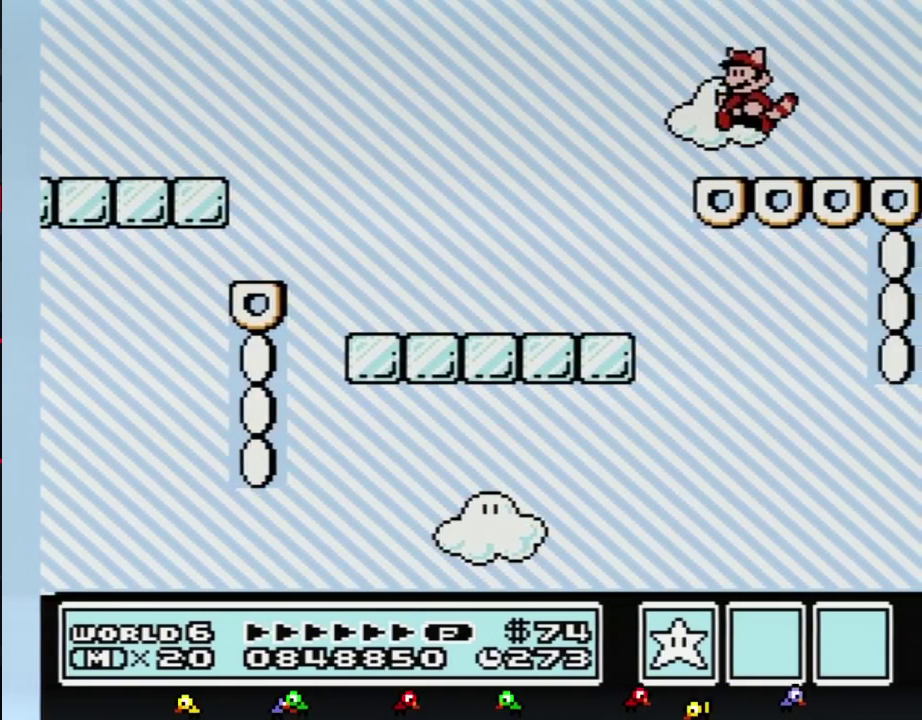
{"buttons": [], "events": [[150, "B", "down"], [167, "A", "down"], [267, "B", "up"], [300, "A", "up"]]}
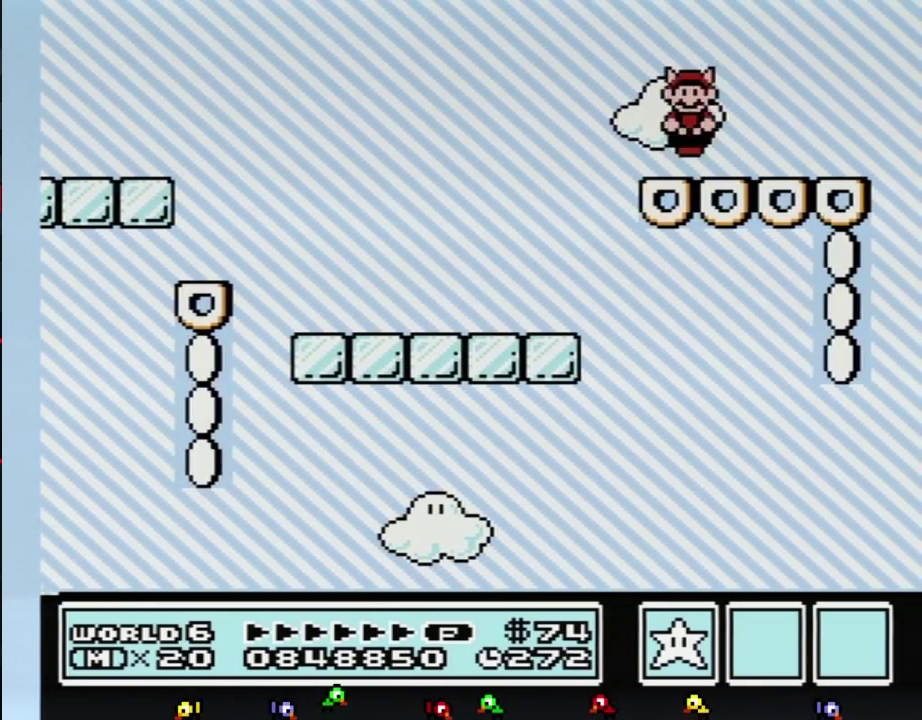
{"buttons": [], "events": [[50, "A", "down"], [50, "B", "down"], [150, "B", "up"], [167, "A", "up"], [300, "DPAD_RIGHT", "down"], [417, "DPAD_RIGHT", "up"]]}
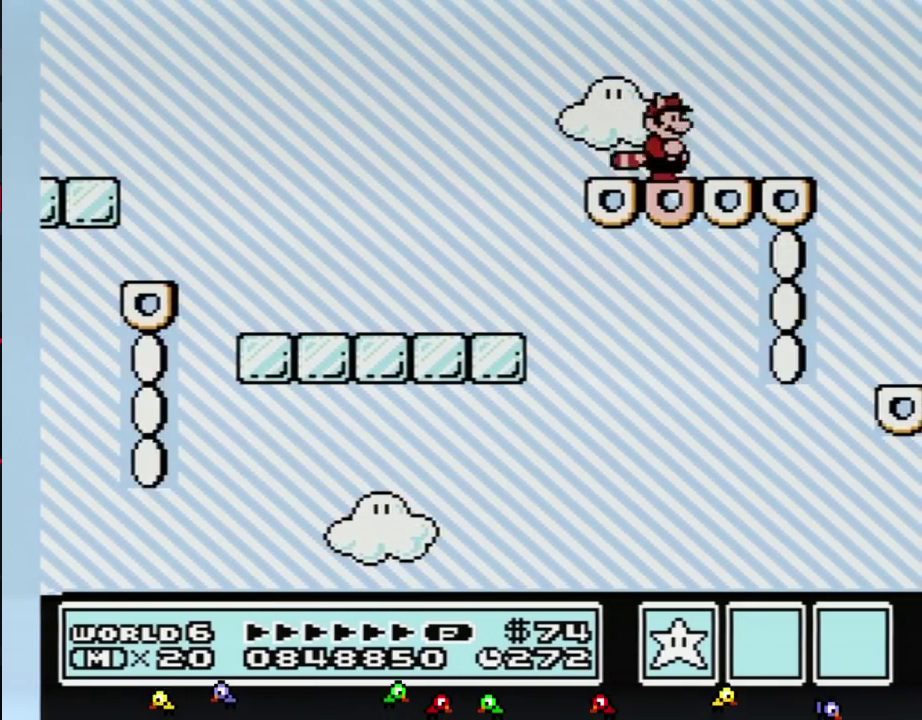
{"buttons": [], "events": [[83, "B", "down"], [167, "B", "up"]]}
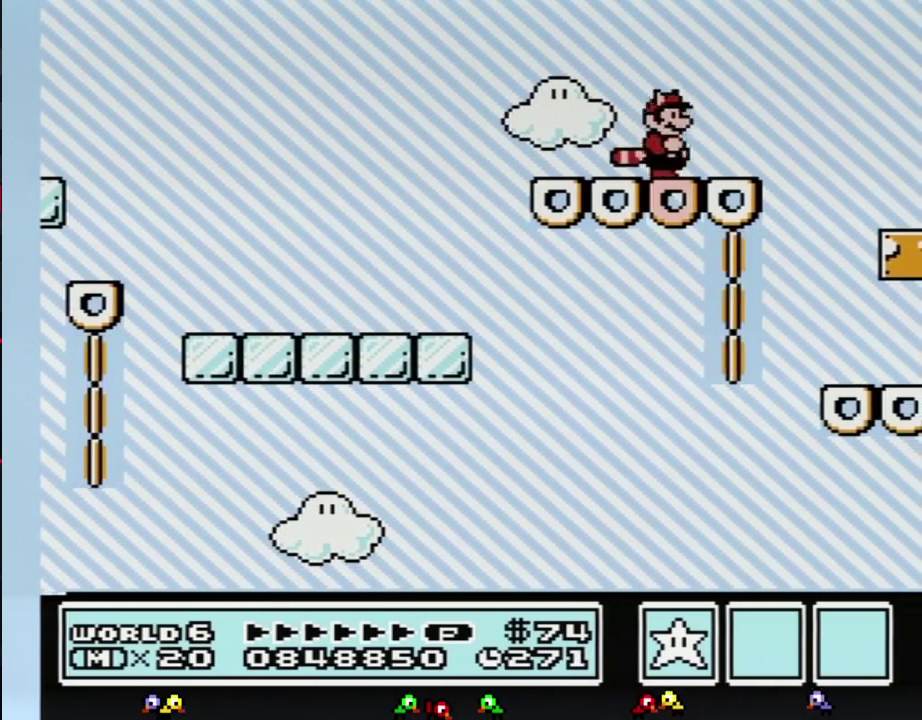
{"buttons": [], "events": [[50, "DPAD_RIGHT", "down"], [117, "A", "down"], [117, "B", "down"], [267, "A", "up"], [267, "B", "up"], [367, "DPAD_RIGHT", "up"]]}
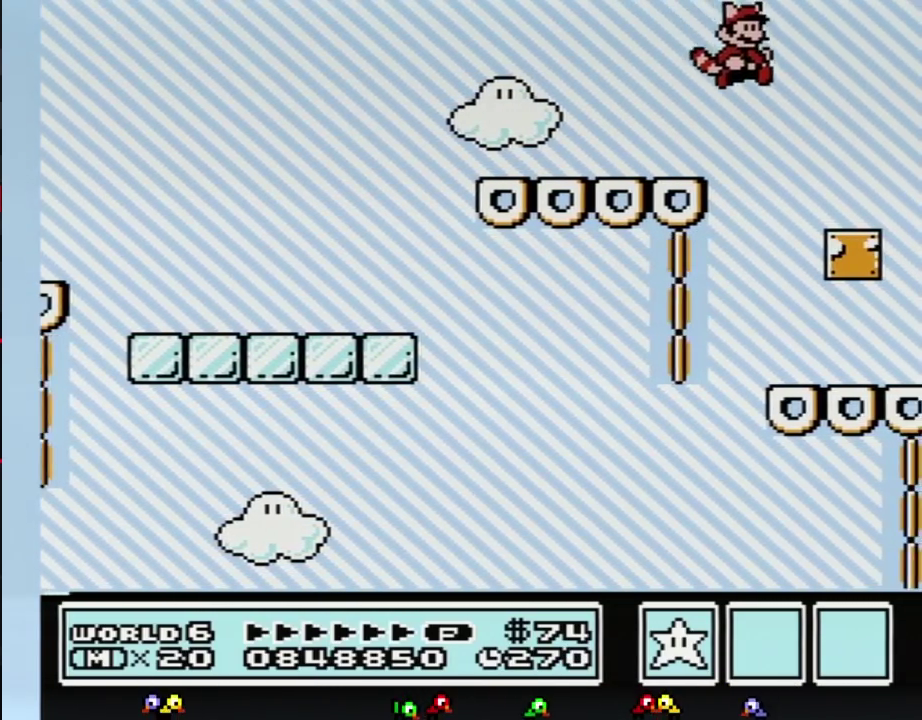
{"buttons": ["DPAD_LEFT"], "events": [[167, "A", "down"], [233, "A", "up"], [300, "DPAD_LEFT", "down"]]}
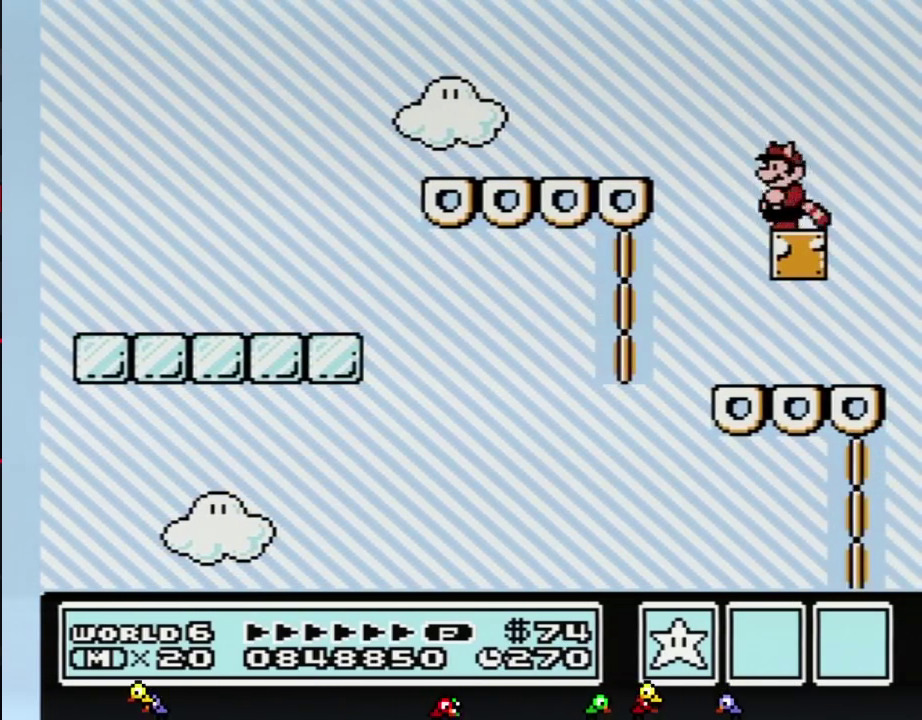
{"buttons": ["A", "B", "DPAD_DOWN"], "events": [[17, "DPAD_LEFT", "up"], [133, "DPAD_RIGHT", "down"], [200, "DPAD_RIGHT", "up"], [417, "B", "down"], [450, "DPAD_DOWN", "down"], [483, "A", "down"]]}
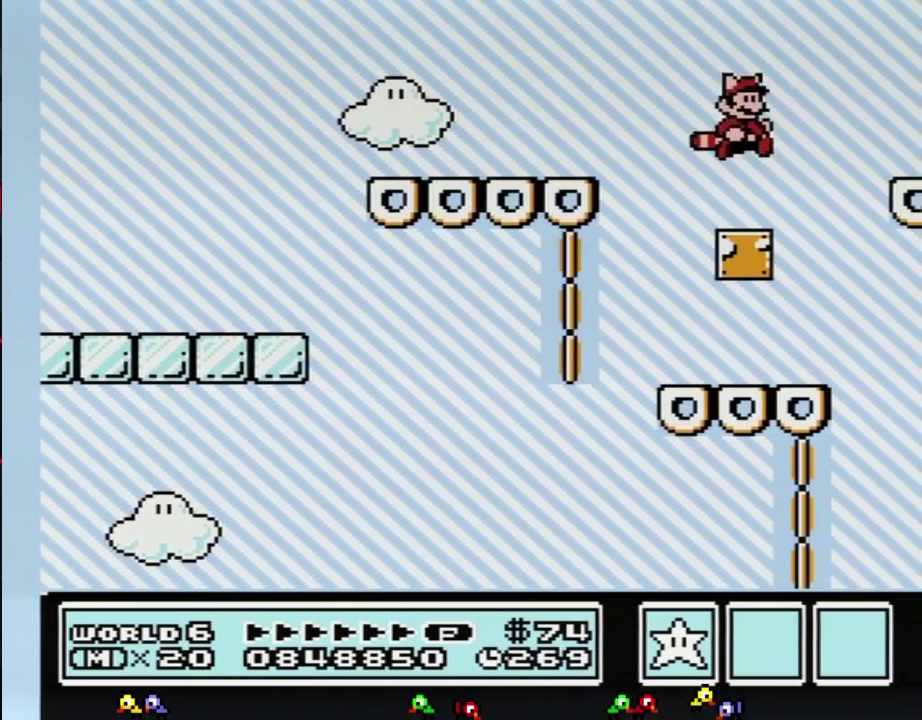
{"buttons": ["A", "B", "DPAD_DOWN"], "events": [[17, "B", "up"], [50, "A", "up"], [50, "DPAD_DOWN", "up"], [450, "B", "down"], [450, "DPAD_DOWN", "down"], [483, "A", "down"]]}
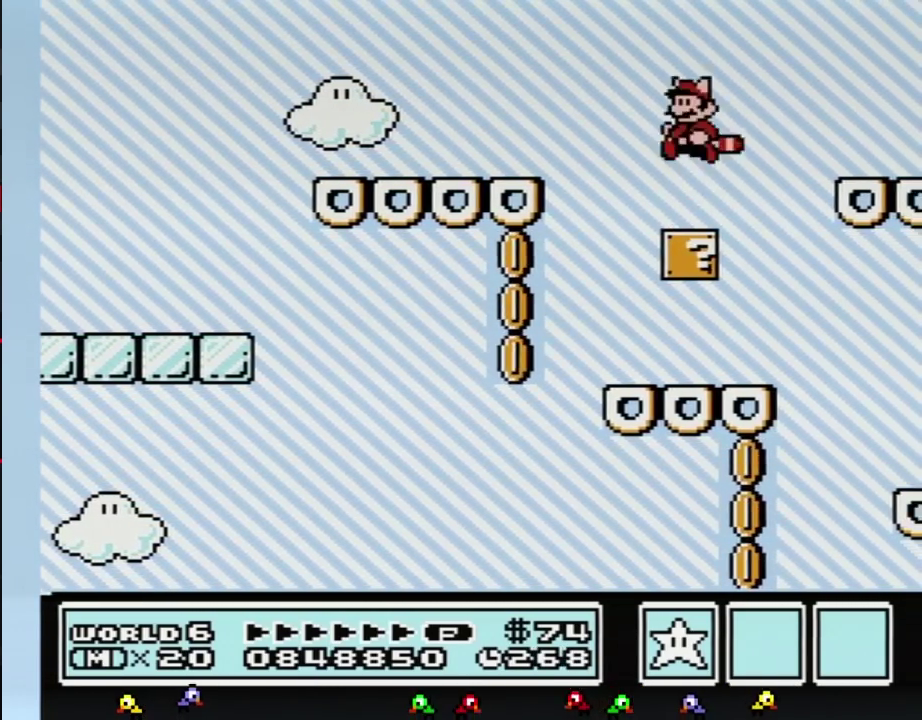
{"buttons": [], "events": [[50, "B", "up"], [83, "A", "up"], [83, "DPAD_DOWN", "up"]]}
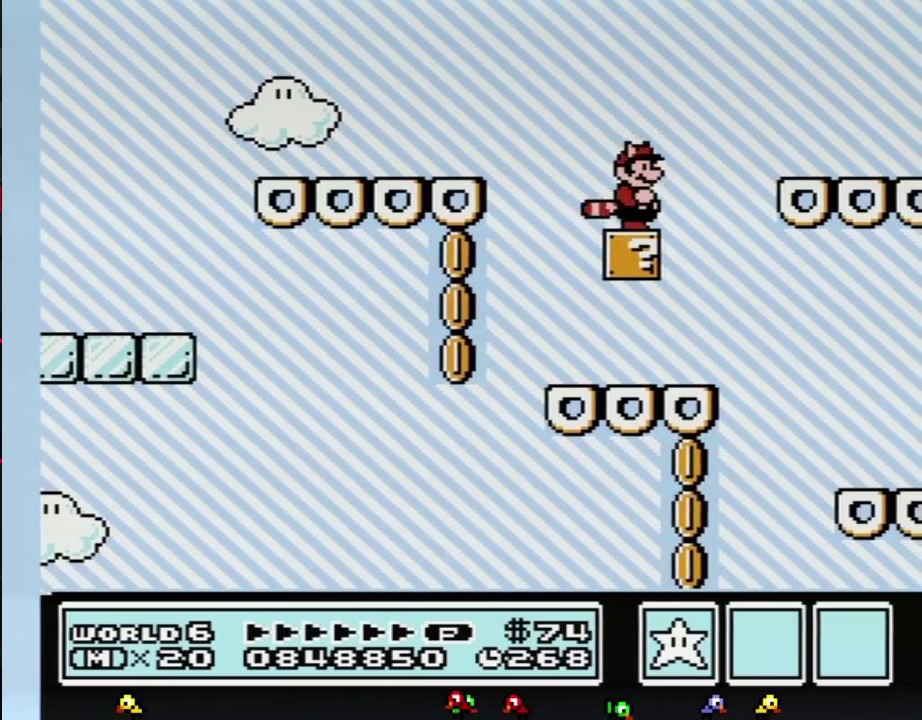
{"buttons": [], "events": [[83, "B", "down"], [83, "DPAD_RIGHT", "down"], [117, "A", "down"], [483, "A", "up"], [483, "B", "up"], [483, "DPAD_RIGHT", "up"]]}
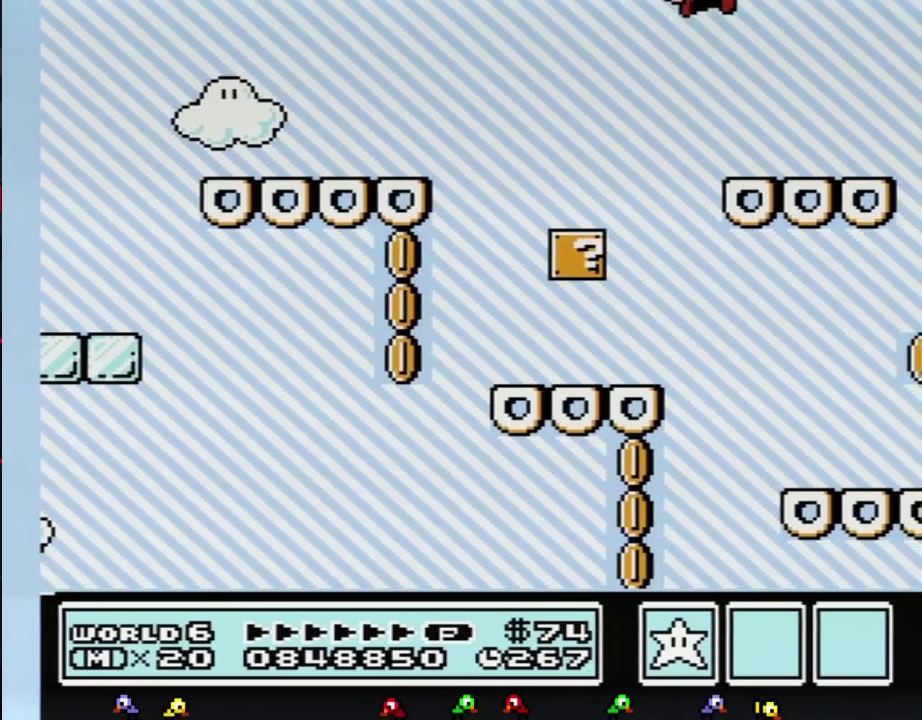
{"buttons": ["A", "B", "DPAD_LEFT"], "events": [[167, "B", "down"], [450, "A", "down"], [450, "DPAD_LEFT", "down"]]}